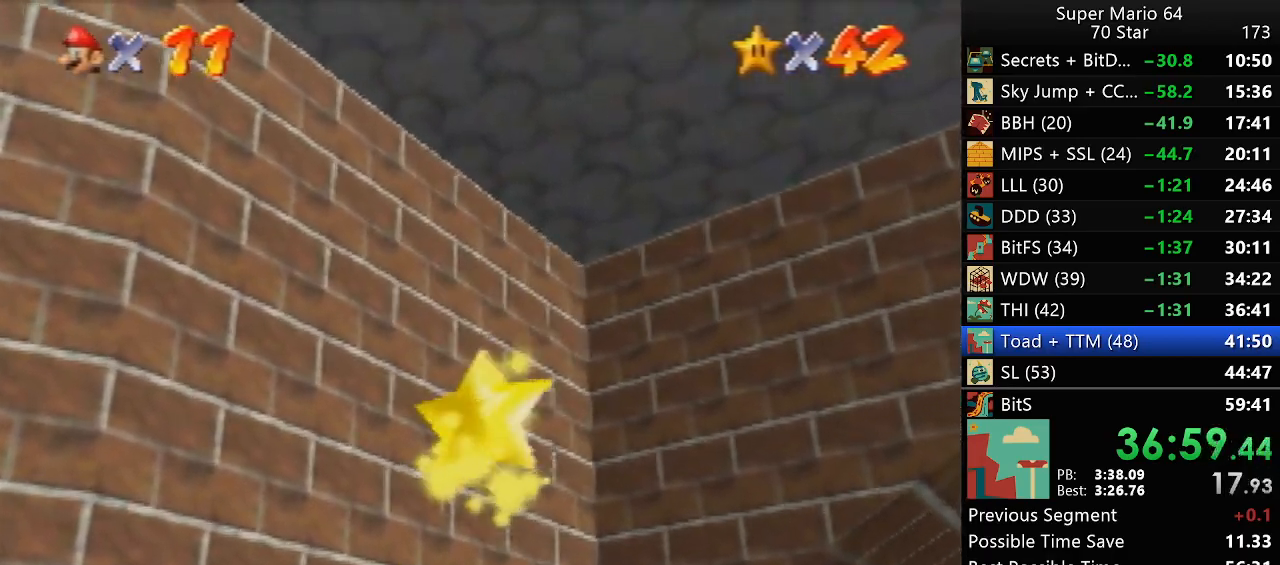
Gameplay with a controller (Nintendo layout); each line is a JSON object with the inputs held at the frame after it. "events" lists button and stick changes between this image and that frame as [ms after this image, input, new state], when the widget could be followed in between. Not read: L1 L3 R3.
{"buttons": [], "left_stick": "center", "events": []}
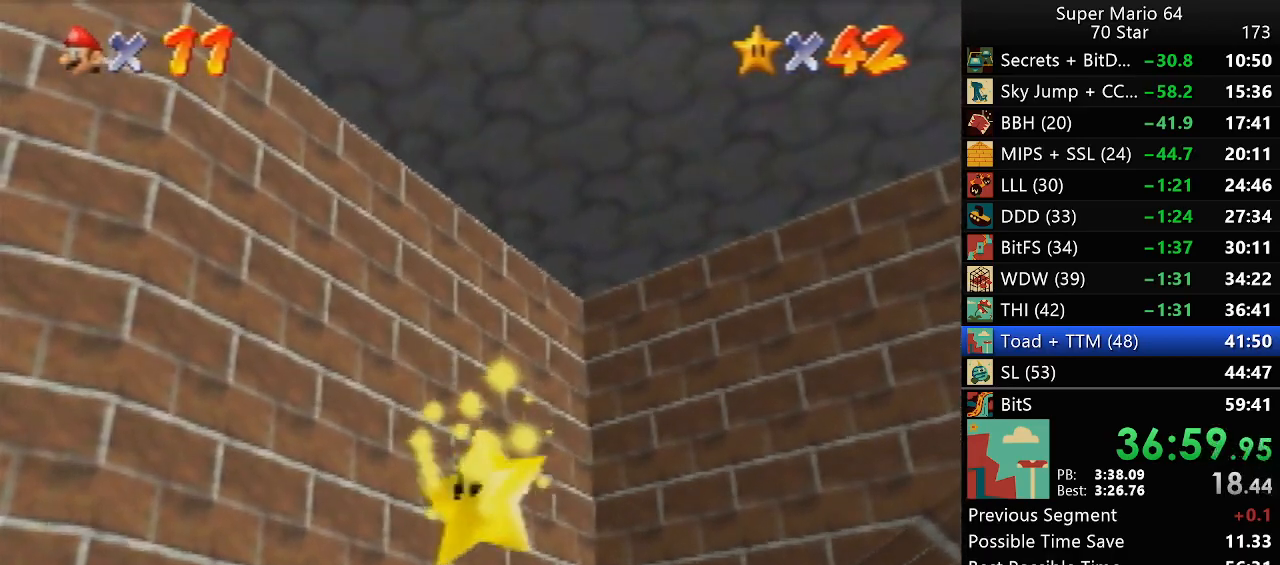
{"buttons": [], "left_stick": "center", "events": []}
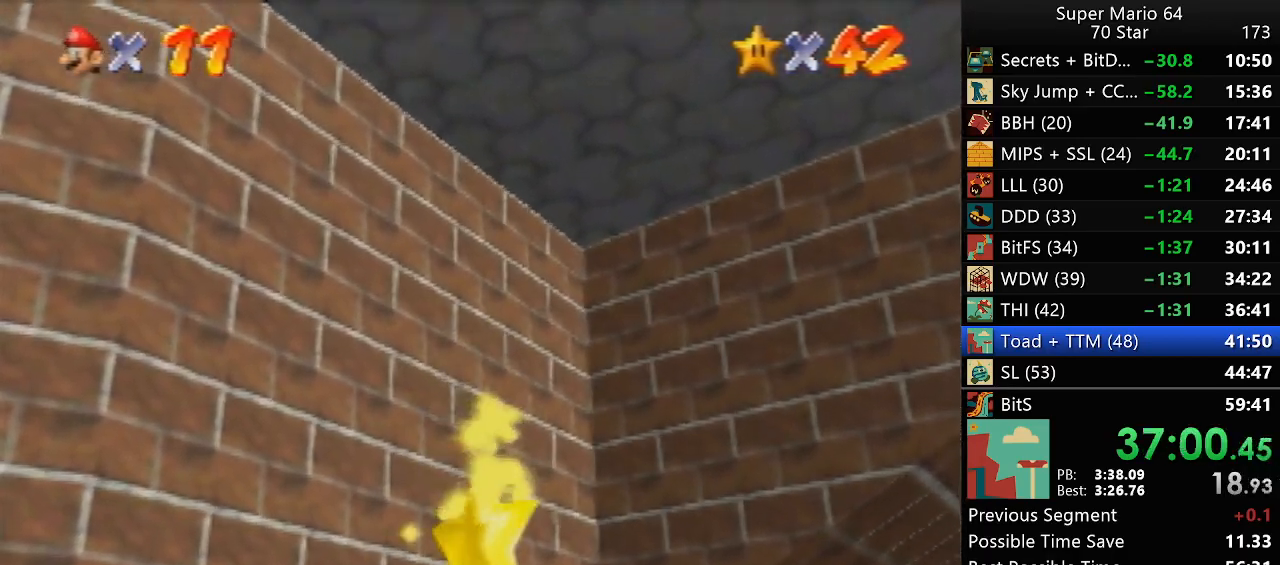
{"buttons": [], "left_stick": "center", "events": []}
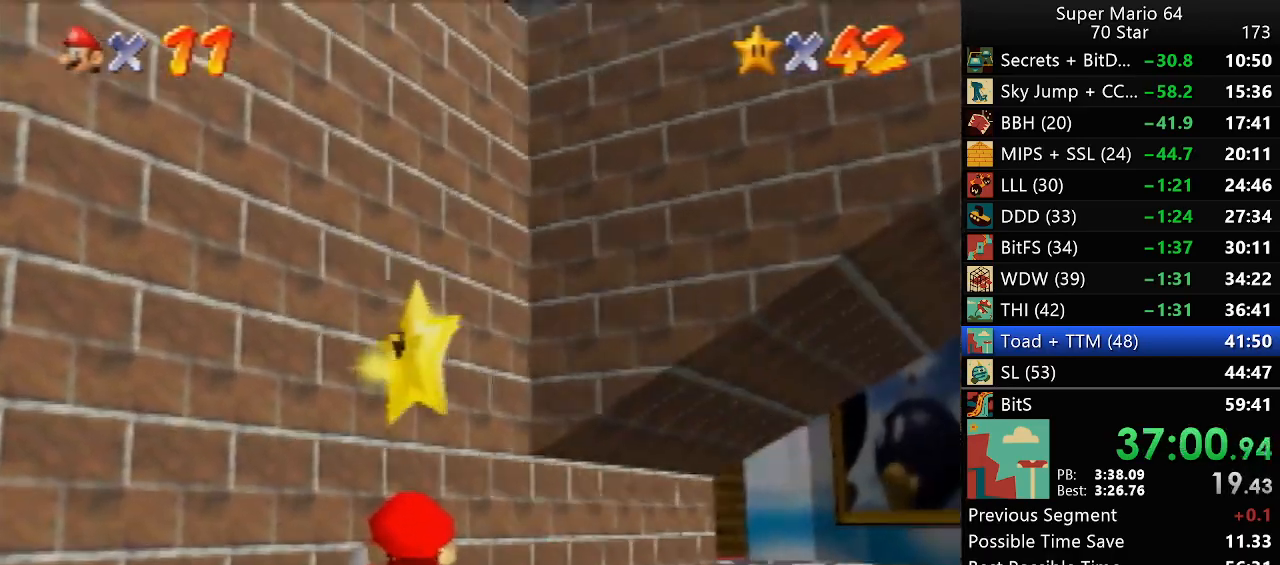
{"buttons": [], "left_stick": "center", "events": []}
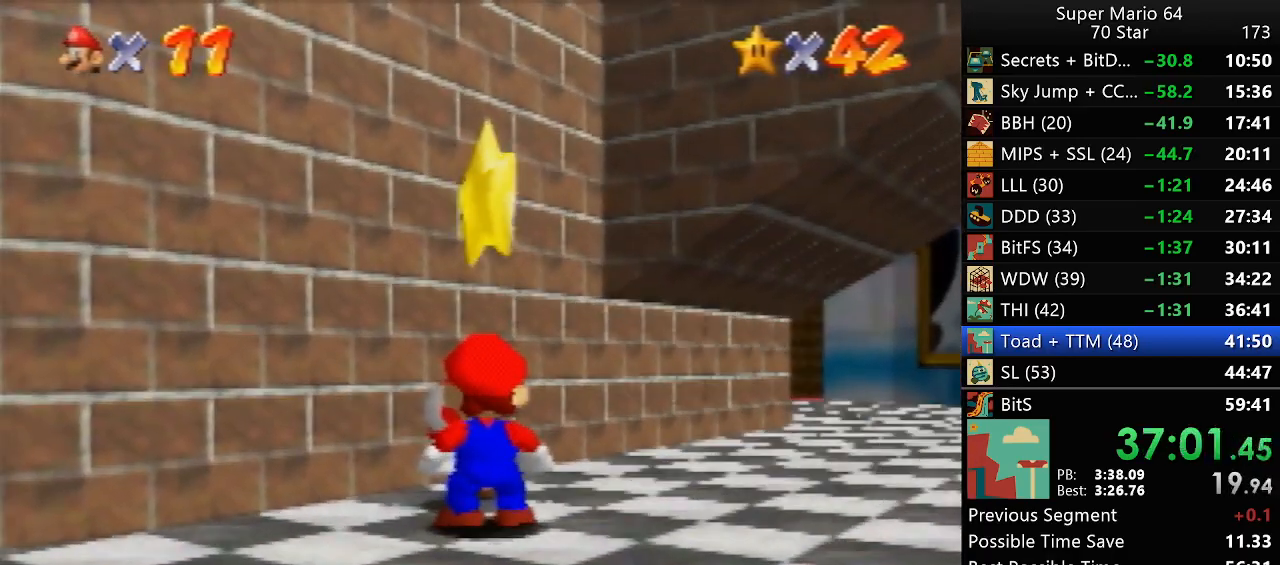
{"buttons": [], "left_stick": "center", "events": [[150, "A", "down"], [183, "Z", "down"], [217, "A", "up"], [267, "Z", "up"]]}
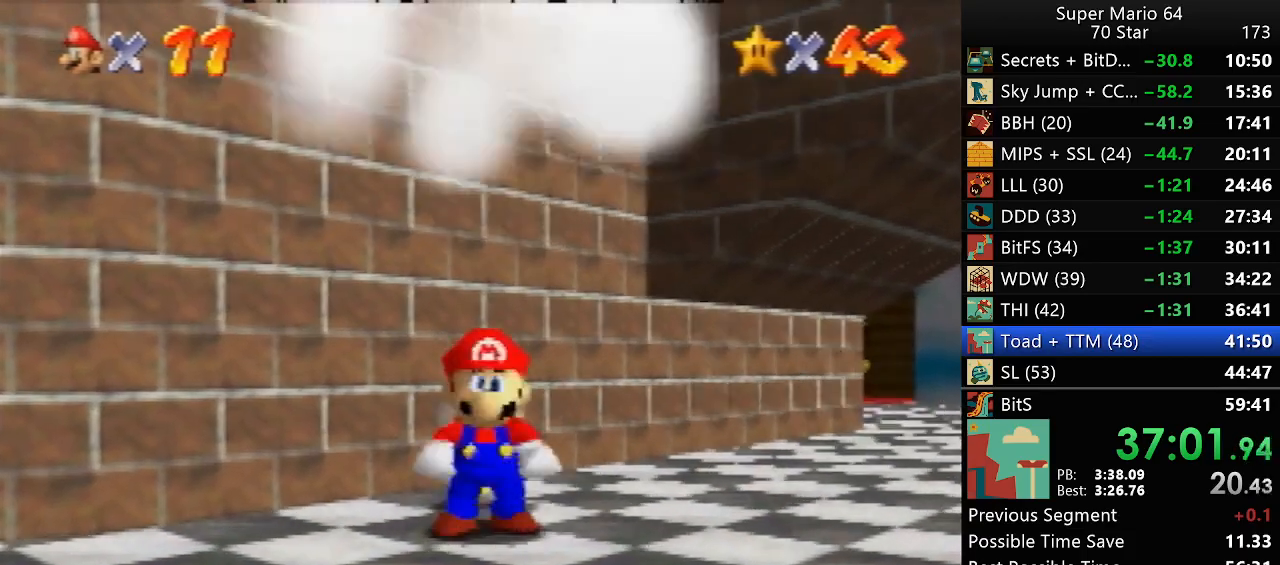
{"buttons": [], "left_stick": "center", "events": []}
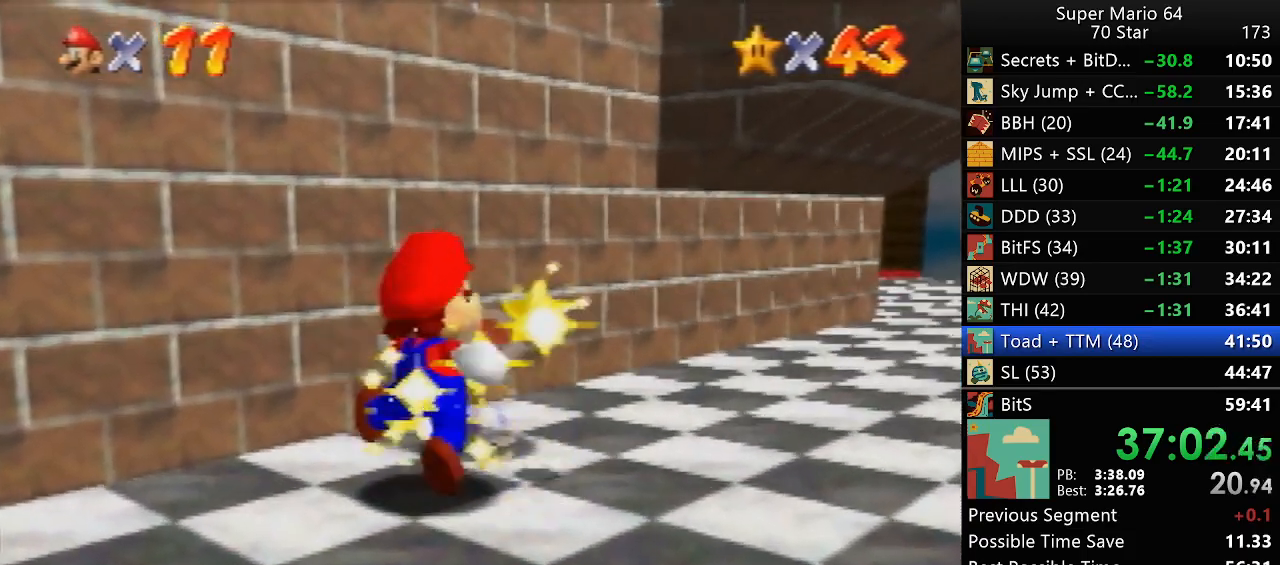
{"buttons": [], "left_stick": "center", "events": []}
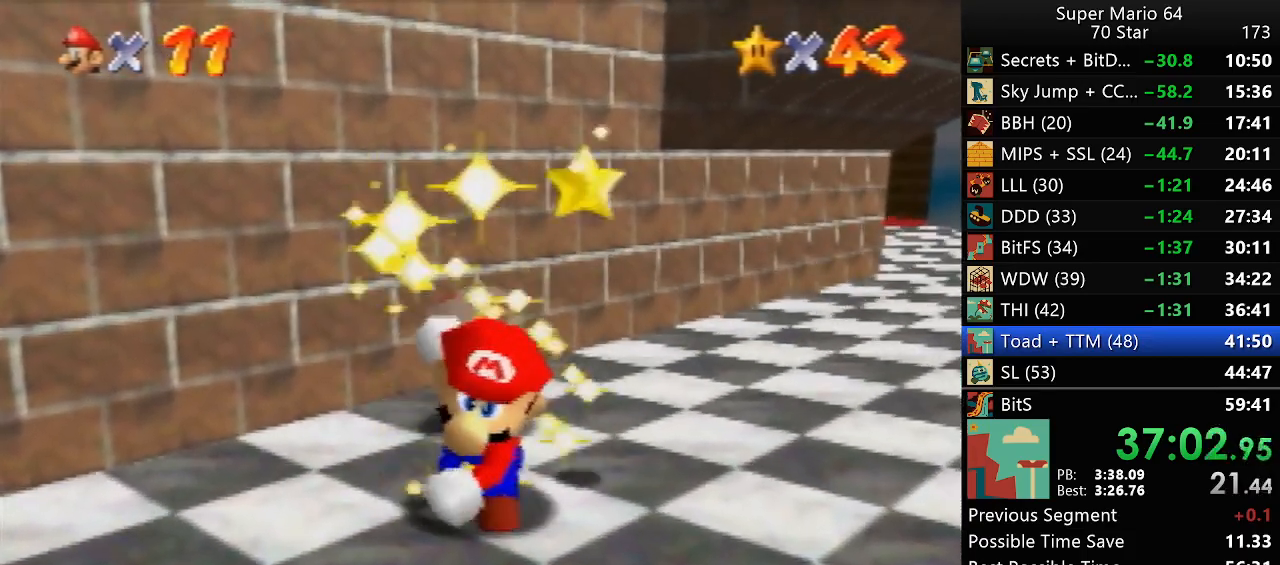
{"buttons": [], "left_stick": "center", "events": []}
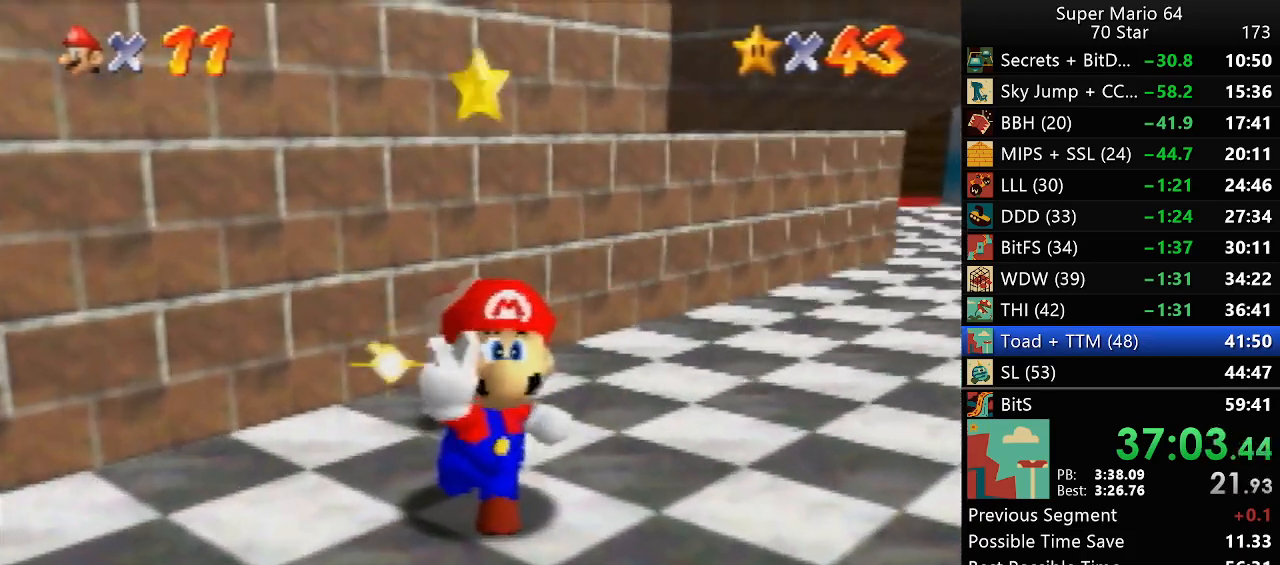
{"buttons": [], "left_stick": "center", "events": []}
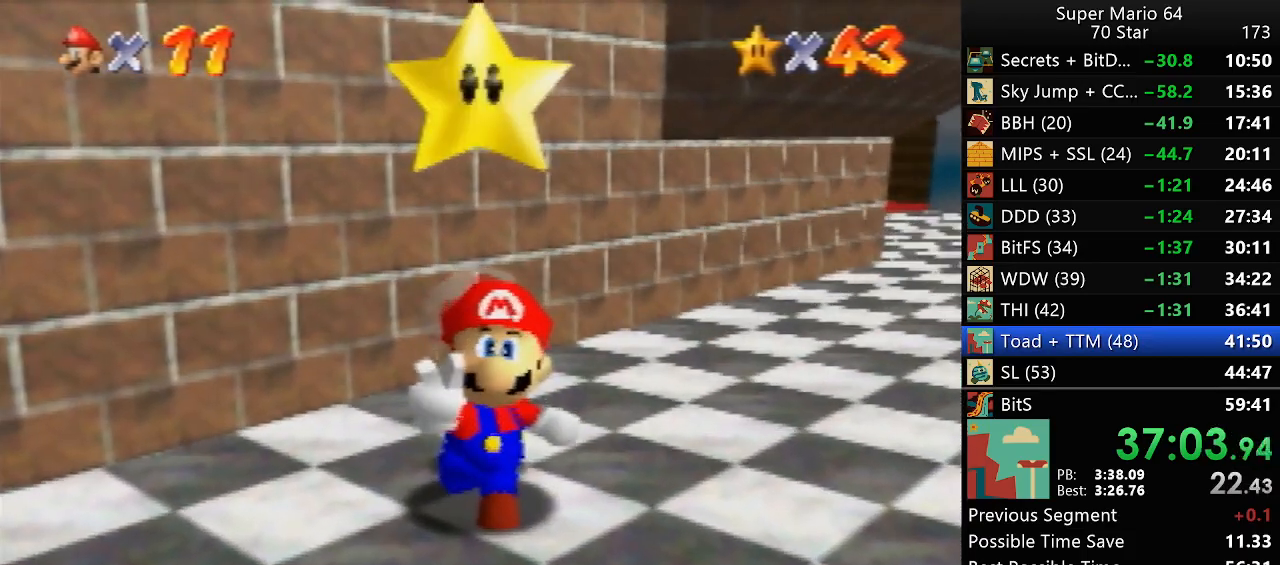
{"buttons": [], "left_stick": "center", "events": []}
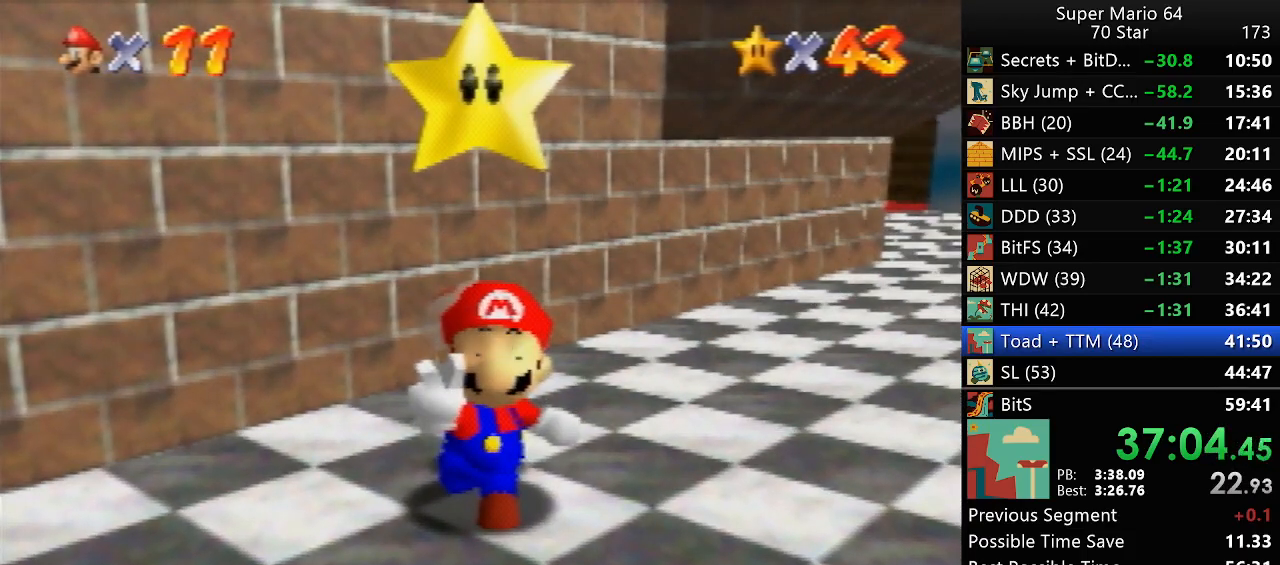
{"buttons": ["A", "B"], "left_stick": "center", "events": [[433, "A", "down"], [433, "B", "down"]]}
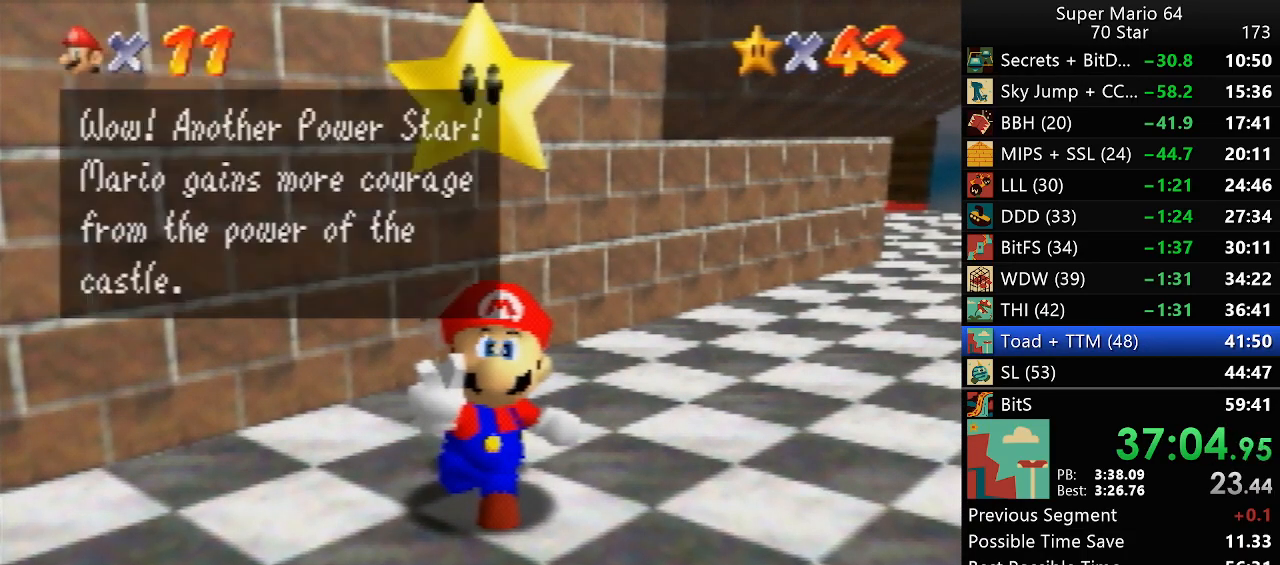
{"buttons": [], "left_stick": "center", "events": [[17, "A", "up"], [17, "B", "up"], [350, "left_stick", "right"], [433, "A", "down"], [467, "A", "up"], [500, "left_stick", "center"]]}
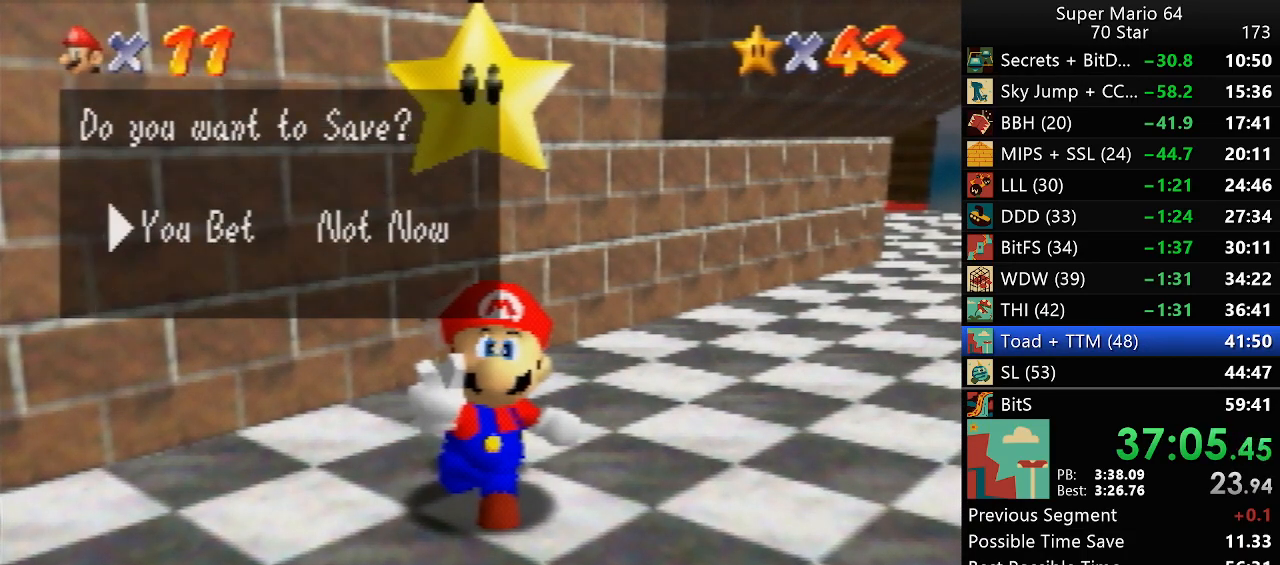
{"buttons": [], "left_stick": "right", "events": [[200, "left_stick", "right"], [400, "C_LEFT", "down"], [500, "C_LEFT", "up"]]}
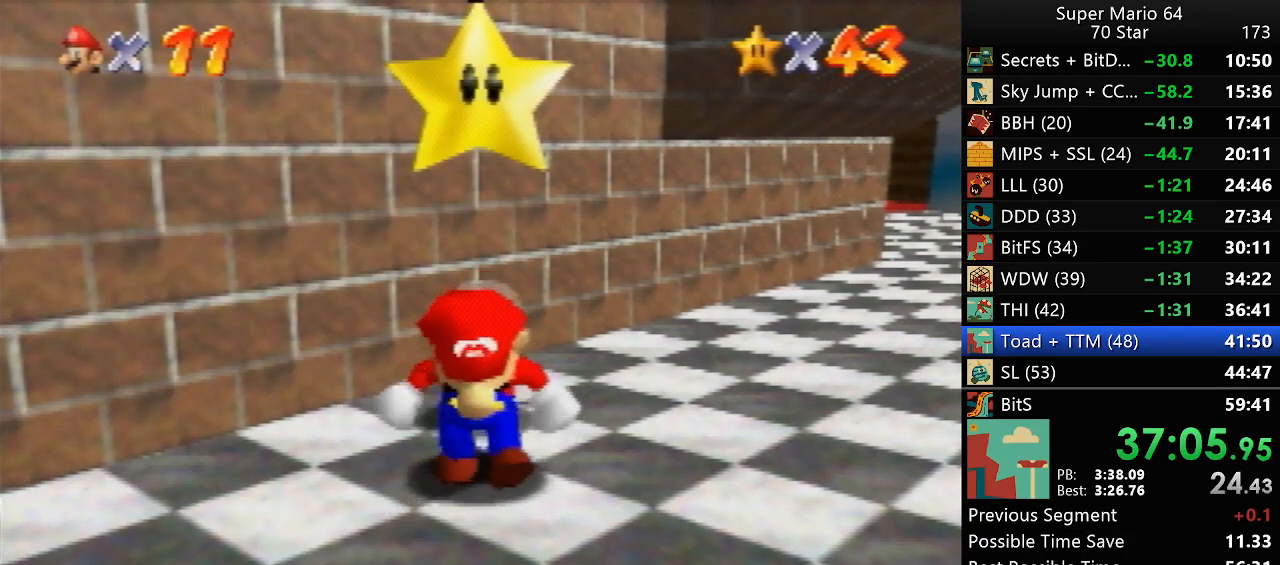
{"buttons": [], "left_stick": "right", "events": [[167, "C_LEFT", "down"], [250, "C_LEFT", "up"]]}
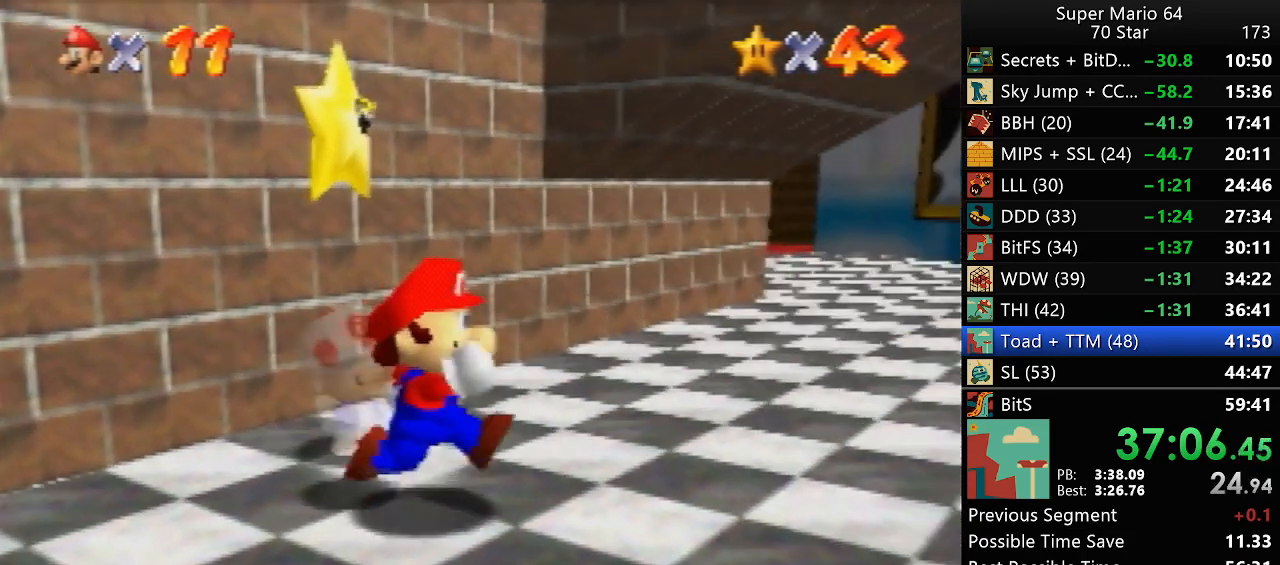
{"buttons": [], "left_stick": "right", "events": [[33, "A", "down"], [100, "A", "up"], [167, "B", "down"], [233, "B", "up"], [433, "C_LEFT", "down"], [500, "C_LEFT", "up"]]}
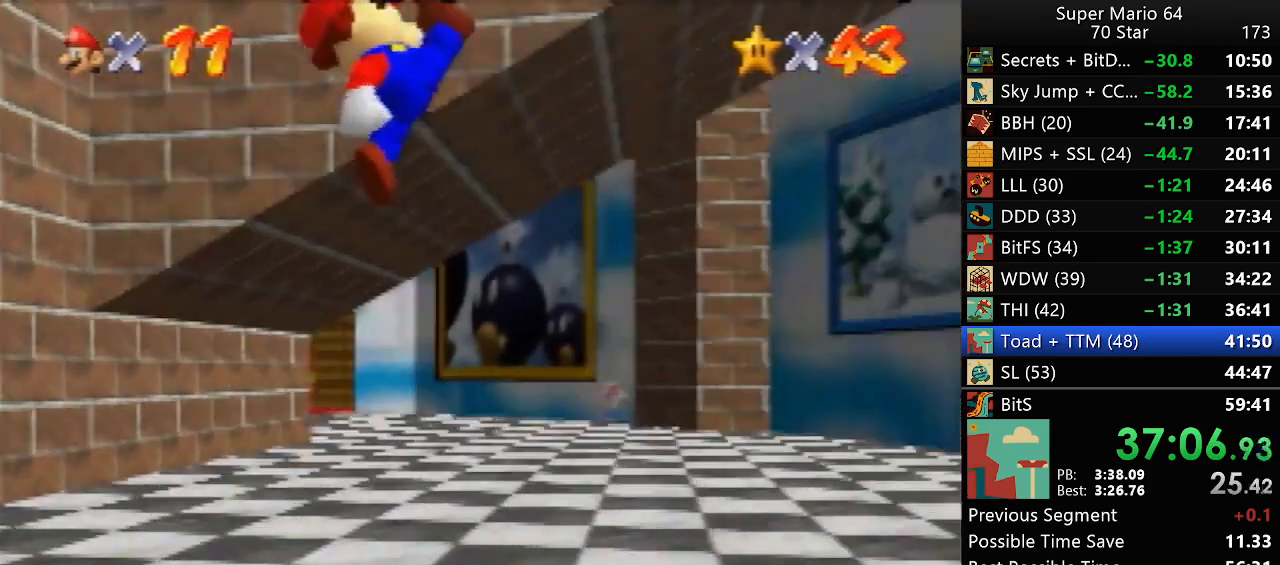
{"buttons": [], "left_stick": "up", "events": [[233, "left_stick", "up-right"], [433, "left_stick", "up"]]}
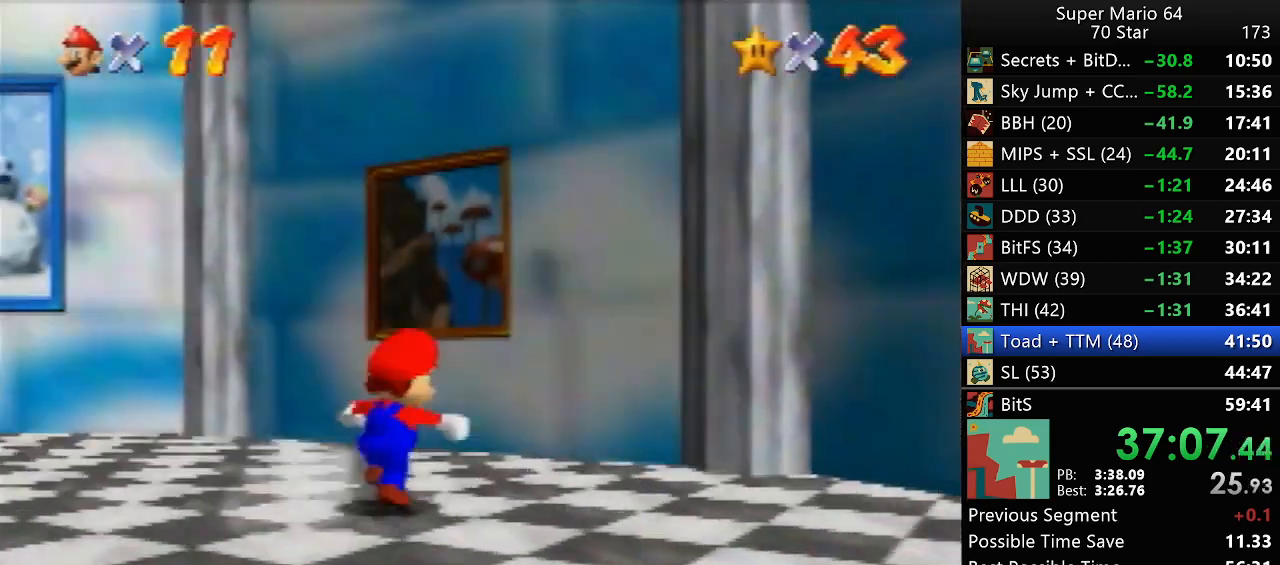
{"buttons": [], "left_stick": "up", "events": [[33, "Z", "down"], [67, "A", "down"], [100, "Z", "up"], [133, "left_stick", "up-left"], [367, "A", "up"], [433, "left_stick", "up"]]}
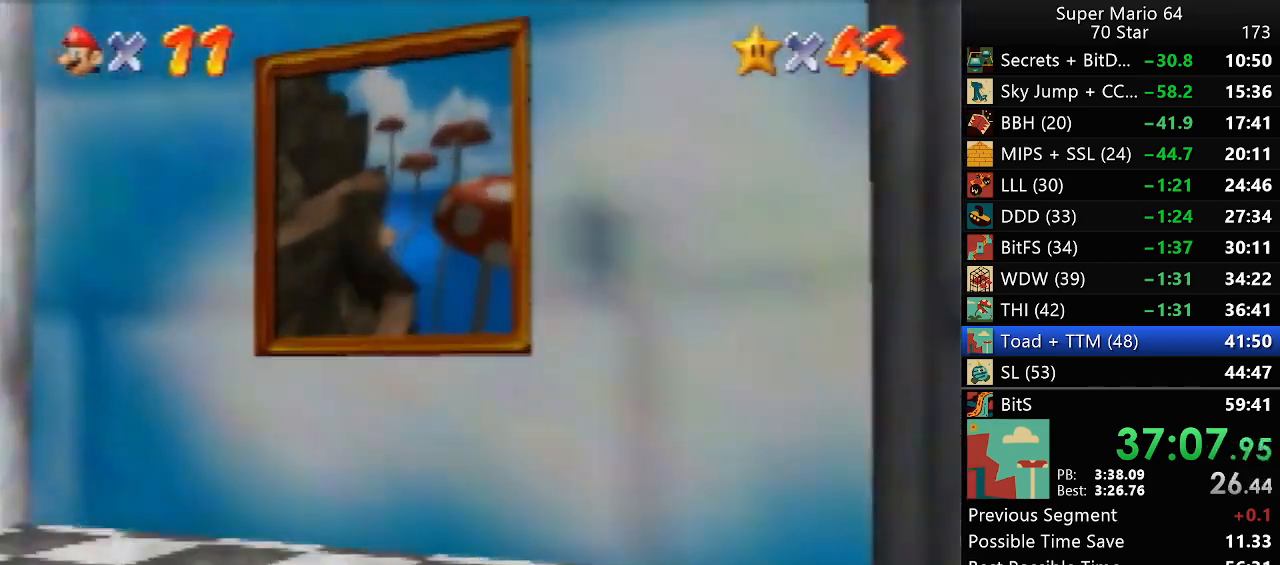
{"buttons": [], "left_stick": "center", "events": [[100, "left_stick", "center"]]}
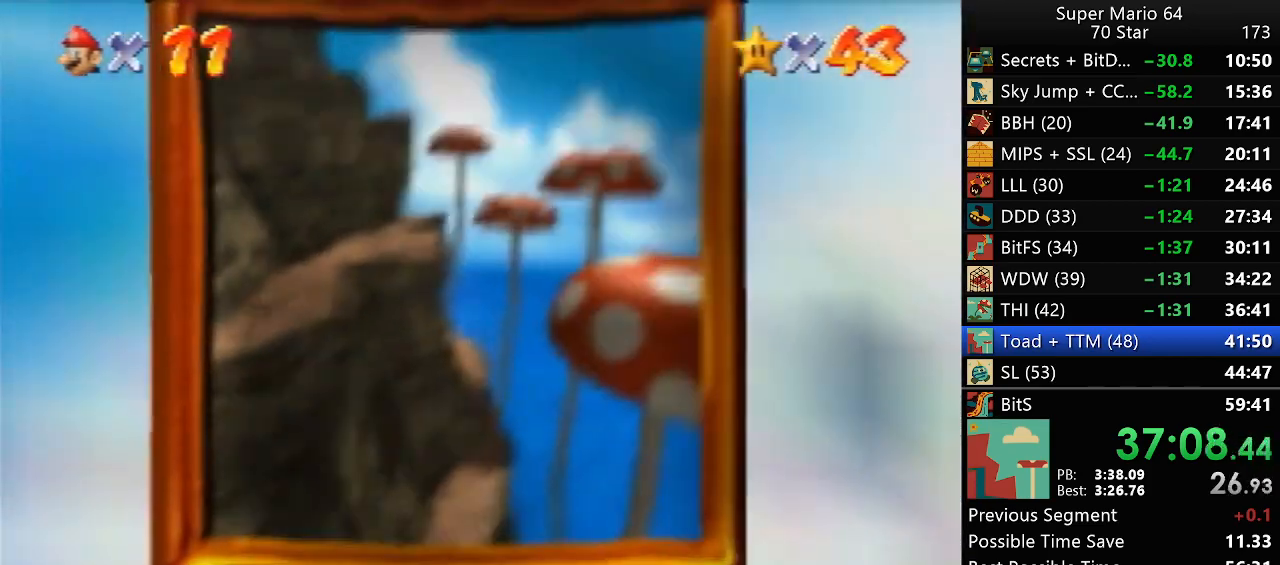
{"buttons": [], "left_stick": "center", "events": []}
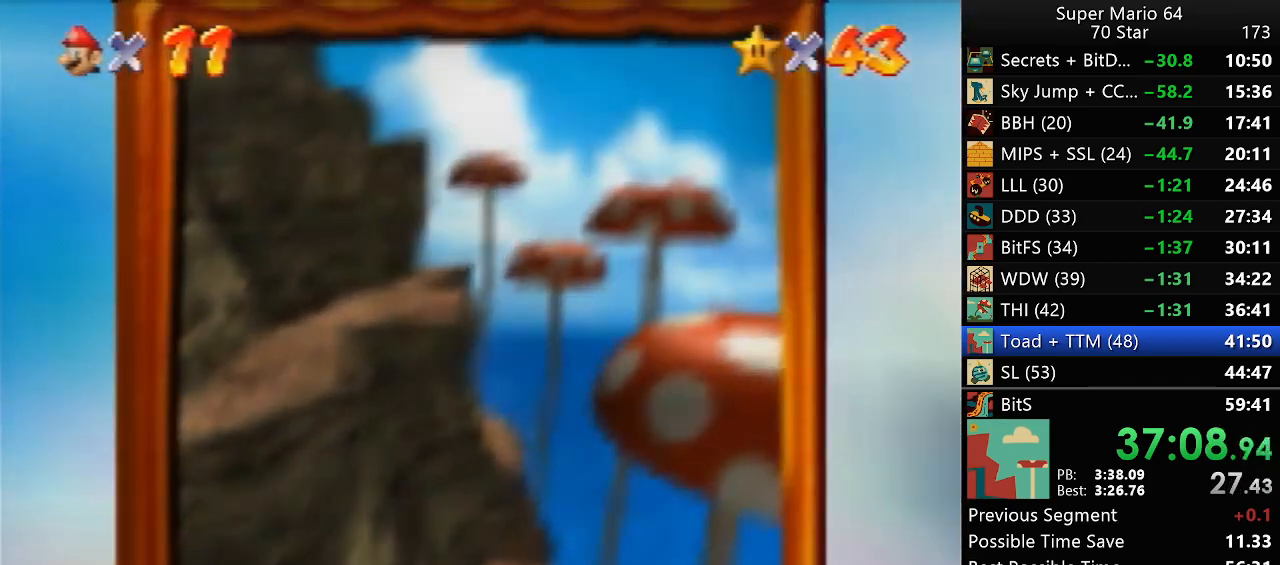
{"buttons": [], "left_stick": "center", "events": []}
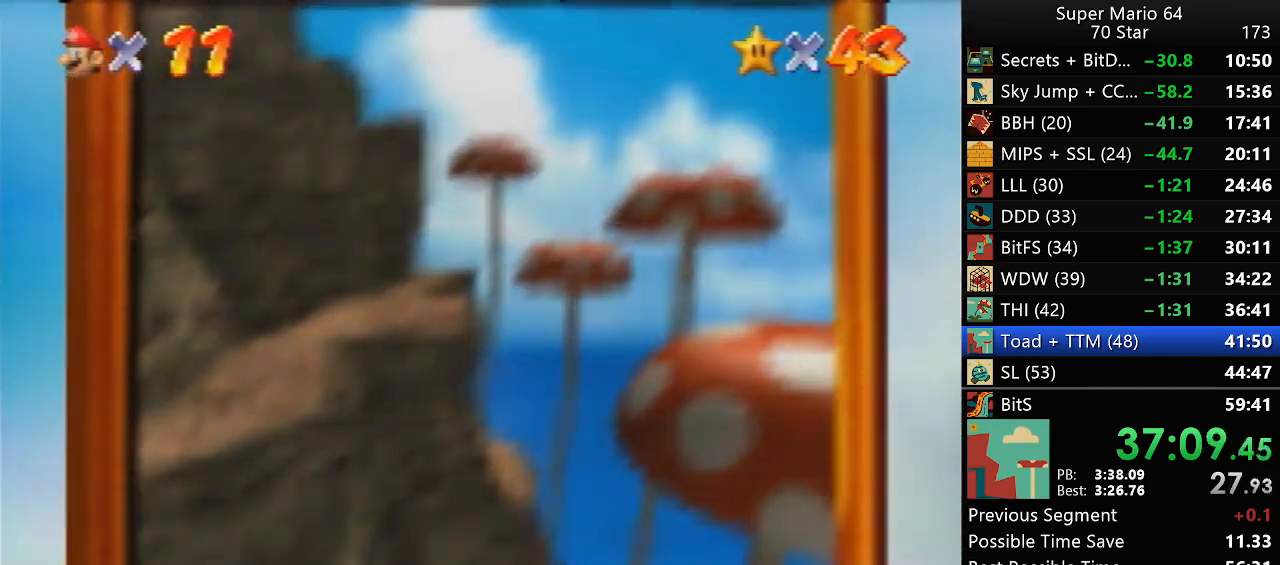
{"buttons": [], "left_stick": "center", "events": []}
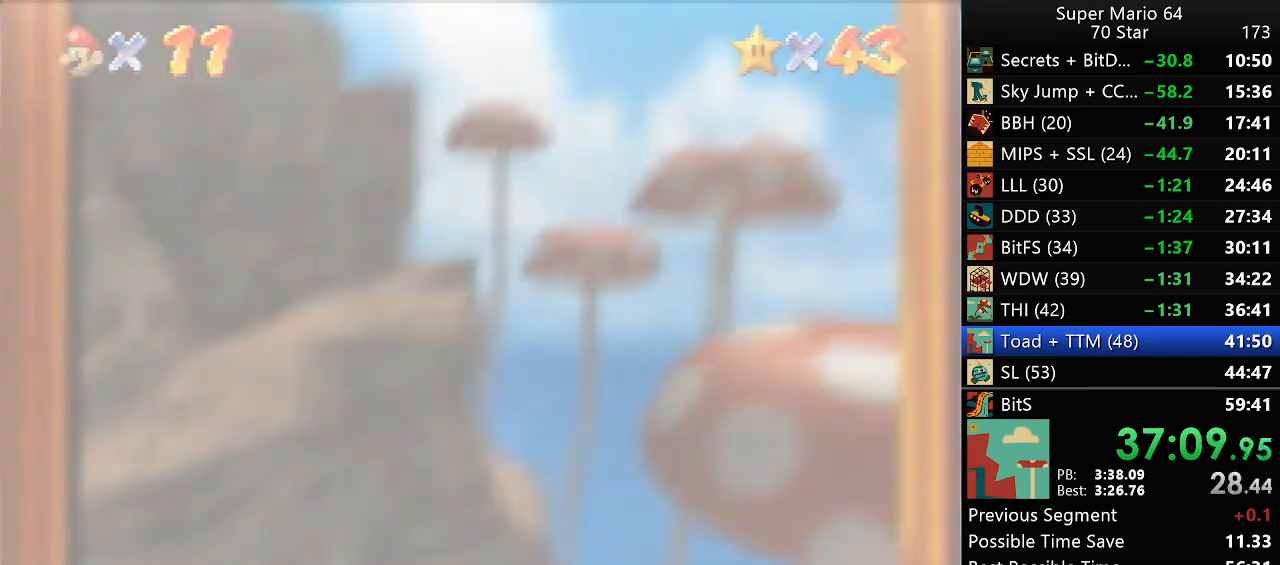
{"buttons": [], "left_stick": "center", "events": []}
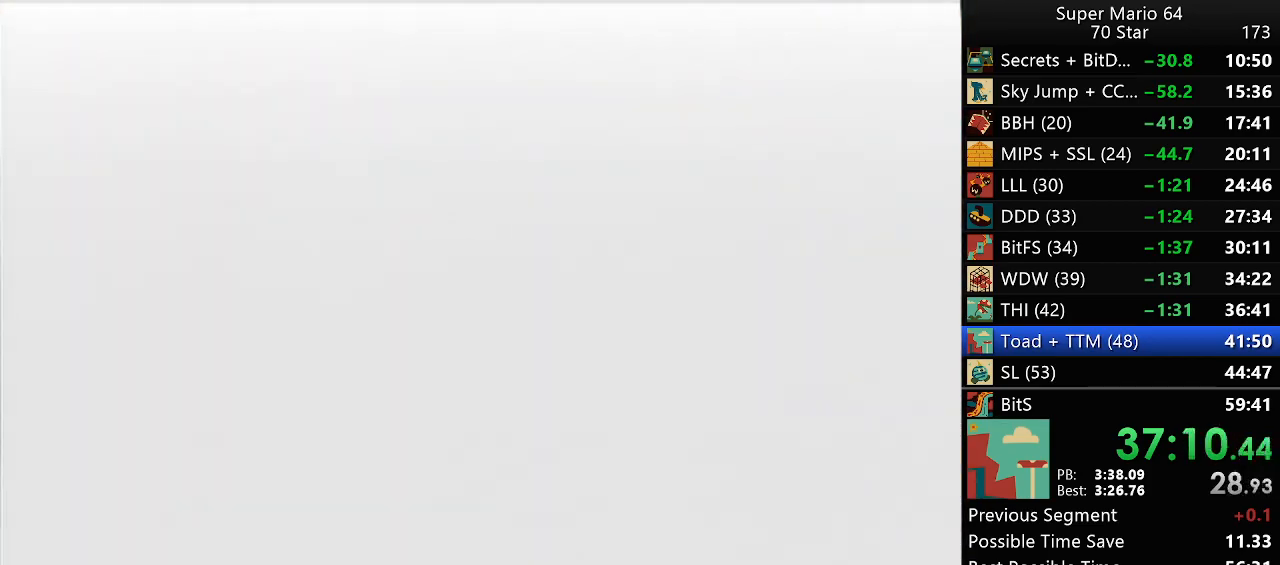
{"buttons": ["A", "B"], "left_stick": "center", "events": [[467, "A", "down"], [500, "B", "down"]]}
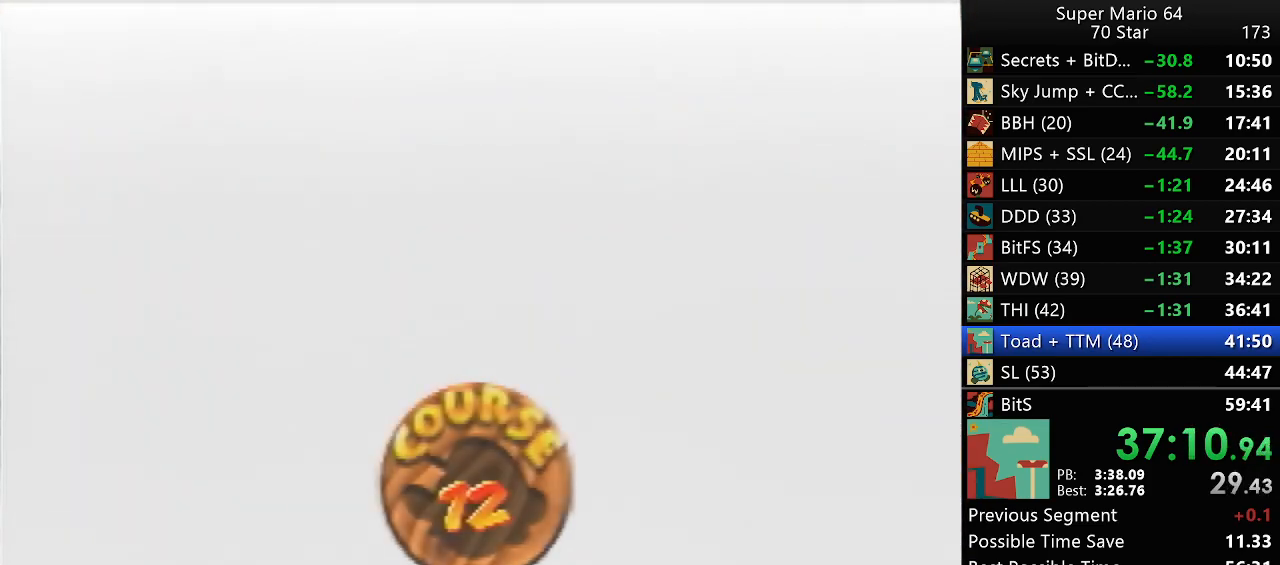
{"buttons": ["START"], "left_stick": "center", "events": [[183, "B", "up"], [217, "A", "up"], [250, "START", "down"], [267, "A", "down"], [267, "B", "down"], [267, "START", "up"], [350, "B", "up"], [383, "A", "up"], [383, "START", "down"], [450, "A", "down"], [450, "B", "down"], [450, "START", "up"], [500, "A", "up"], [500, "B", "up"], [500, "START", "down"]]}
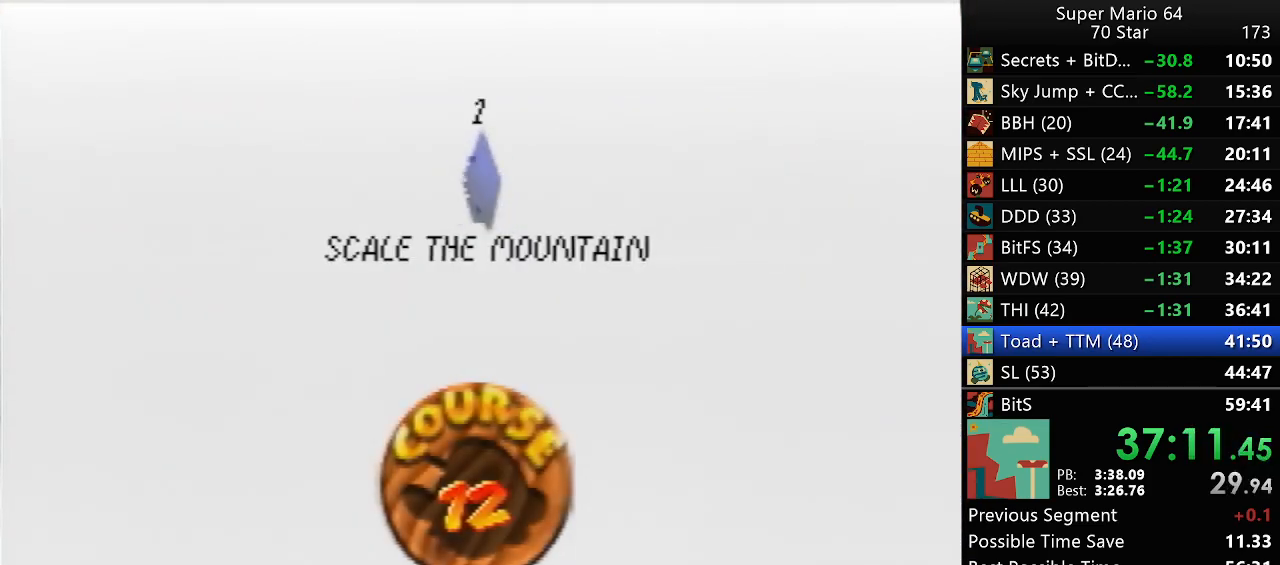
{"buttons": [], "left_stick": "center", "events": [[83, "A", "down"], [83, "B", "down"], [83, "START", "up"], [150, "B", "up"], [183, "A", "up"], [183, "START", "down"], [217, "A", "down"], [217, "START", "up"], [250, "B", "down"], [267, "B", "up"], [317, "A", "up"], [317, "START", "down"], [383, "A", "down"], [383, "B", "down"], [383, "START", "up"], [450, "A", "up"], [450, "B", "up"]]}
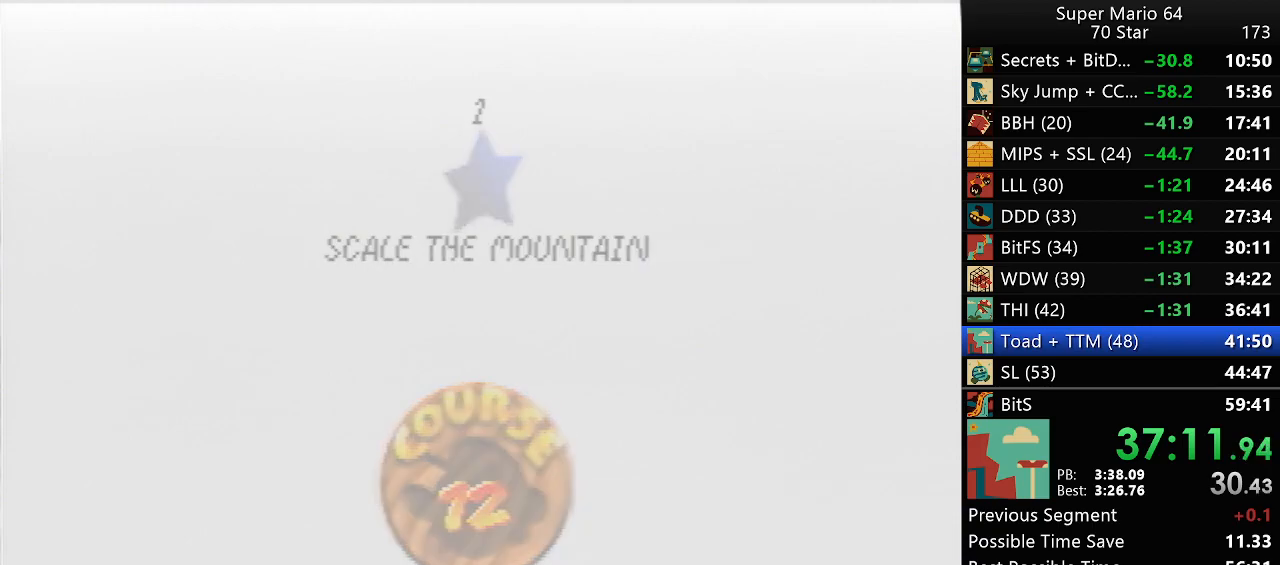
{"buttons": [], "left_stick": "center", "events": []}
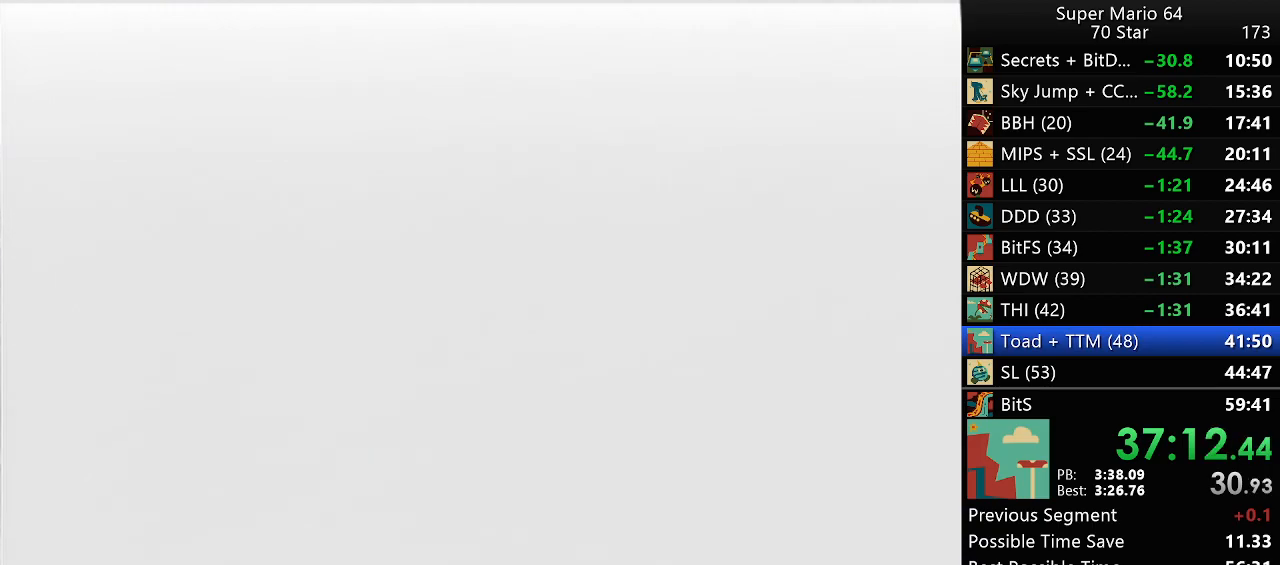
{"buttons": [], "left_stick": "center", "events": [[317, "C_DOWN", "down"], [450, "C_DOWN", "up"]]}
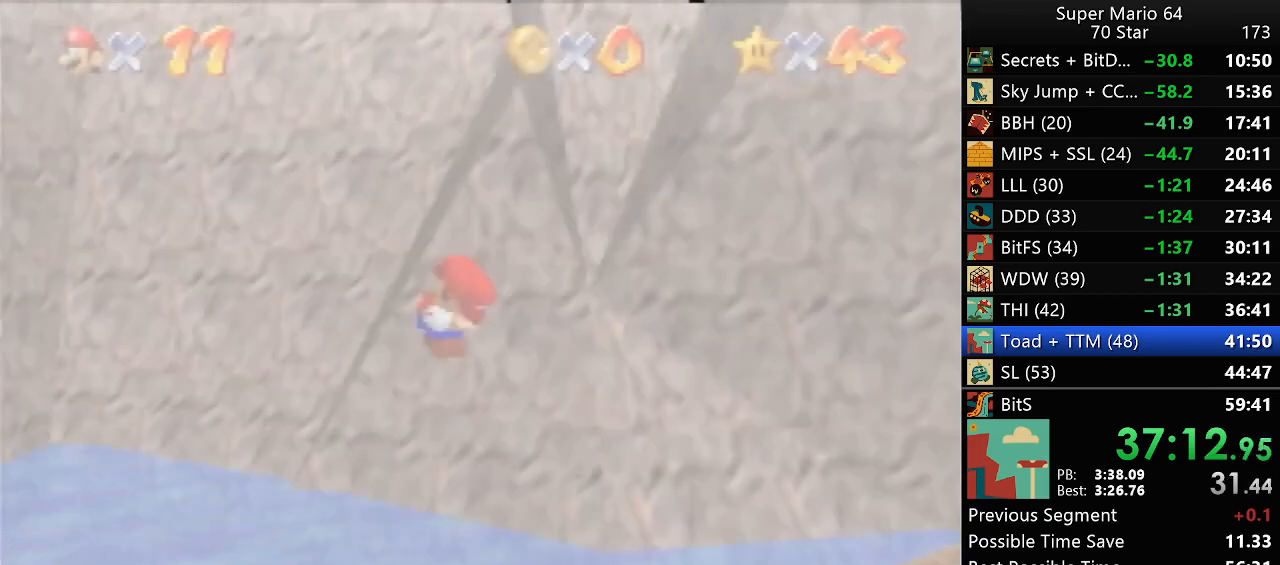
{"buttons": [], "left_stick": "up-right", "events": [[83, "left_stick", "up"], [250, "left_stick", "up-right"]]}
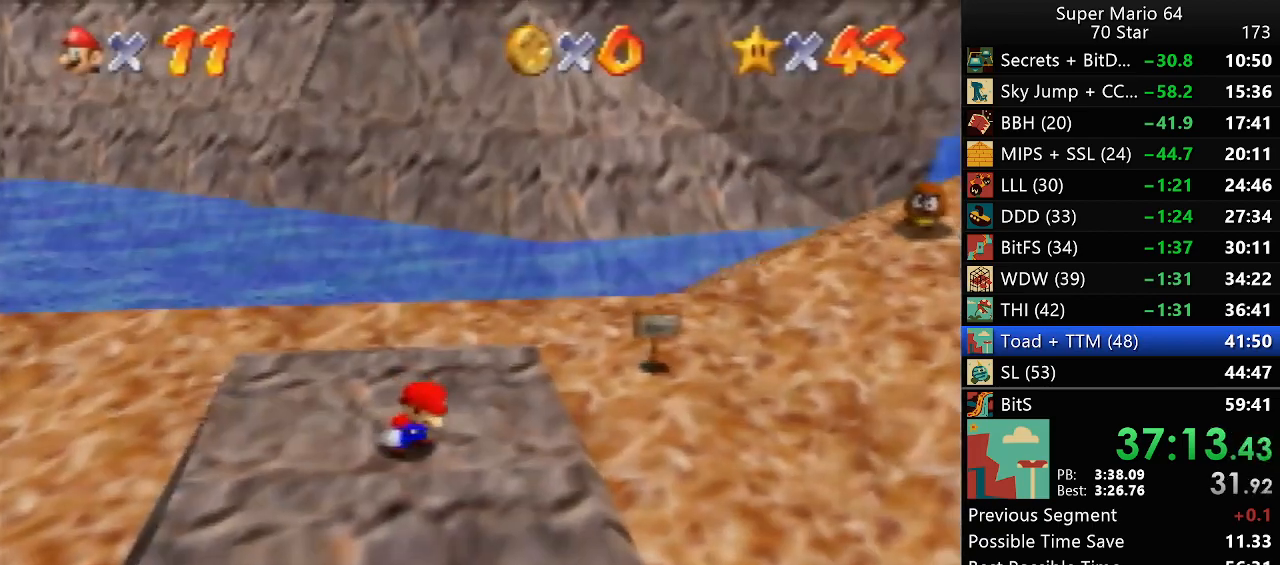
{"buttons": [], "left_stick": "up-right", "events": []}